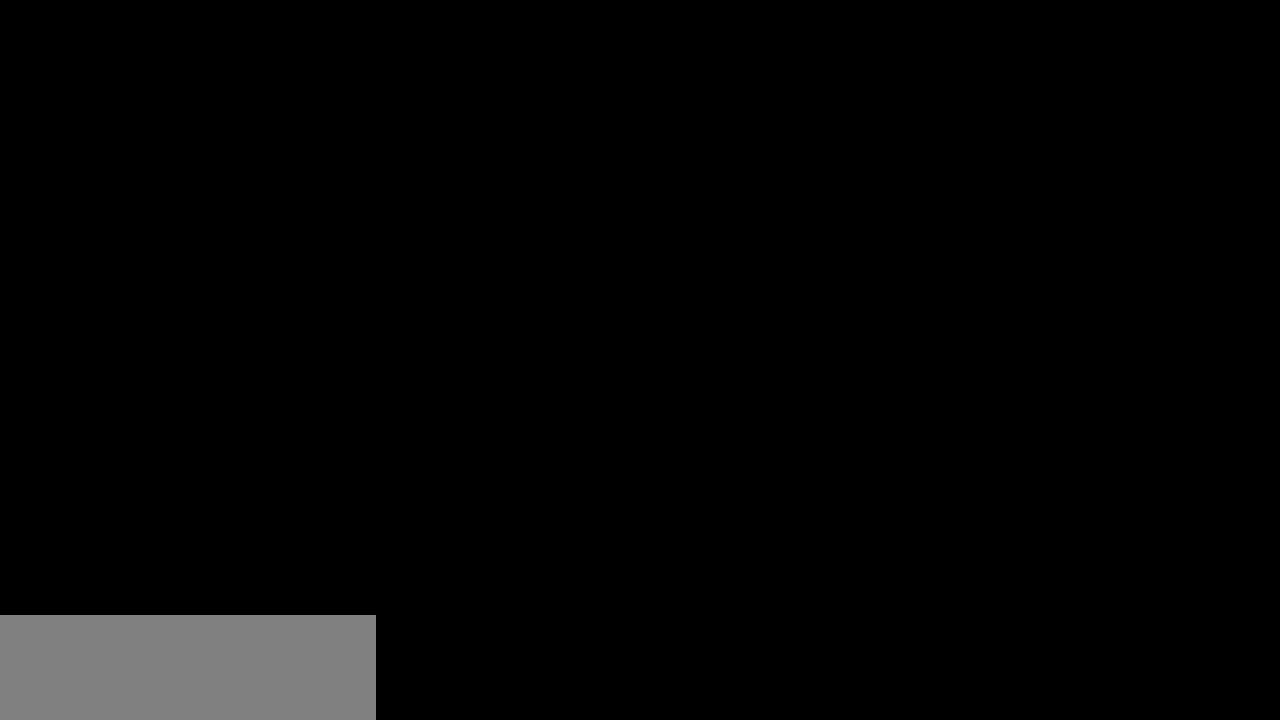
Gameplay with keyboard; each line is a JSON object with the keys held at the frame after it. "events" lists presses ("down") and releases ("up") of "block", "down", "heavy", "item", "iteml", "itemr", "jump", "left", "light", "magic", "right" and "up" between this image and that frame as [ms after this image, input, new state], when the widget could be followed in between. No other keys are recorded. Mouse input is not recorded. Key names are as the overlay labels them; some are game actions (e.g. jump) rather than physical keys.
{"keys": [], "events": [[417, "right", "up"]]}
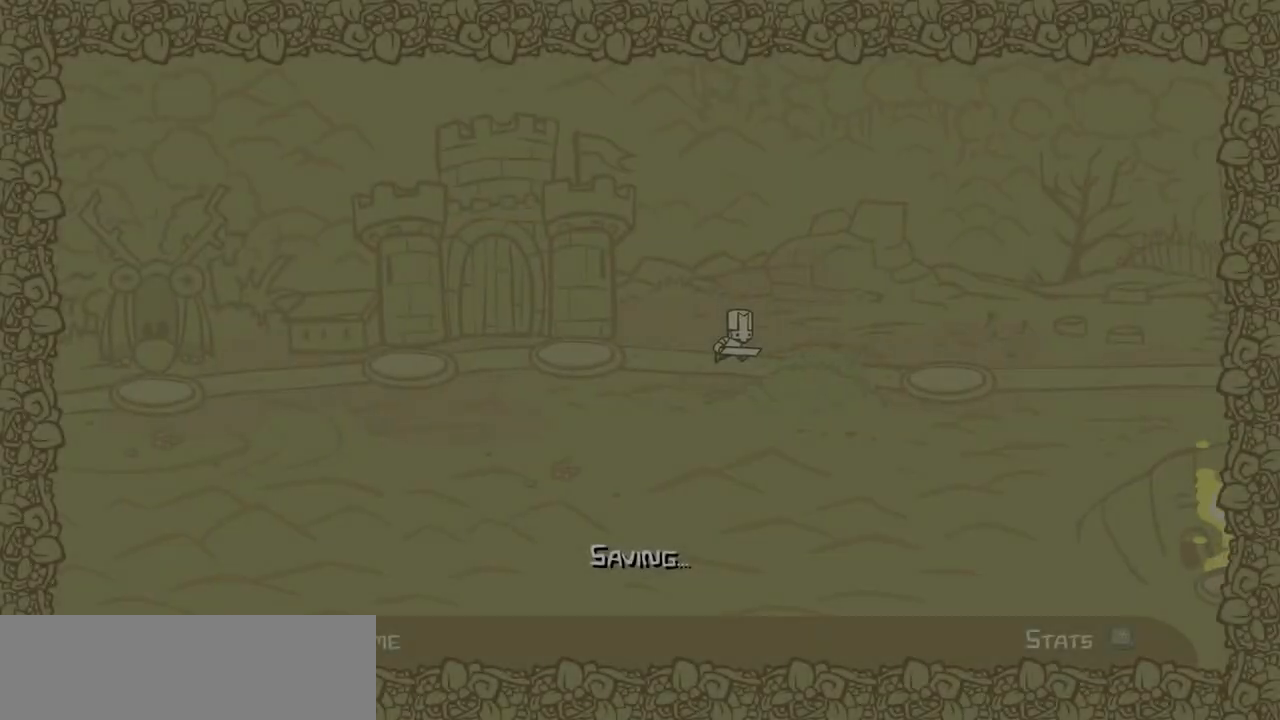
{"keys": [], "events": []}
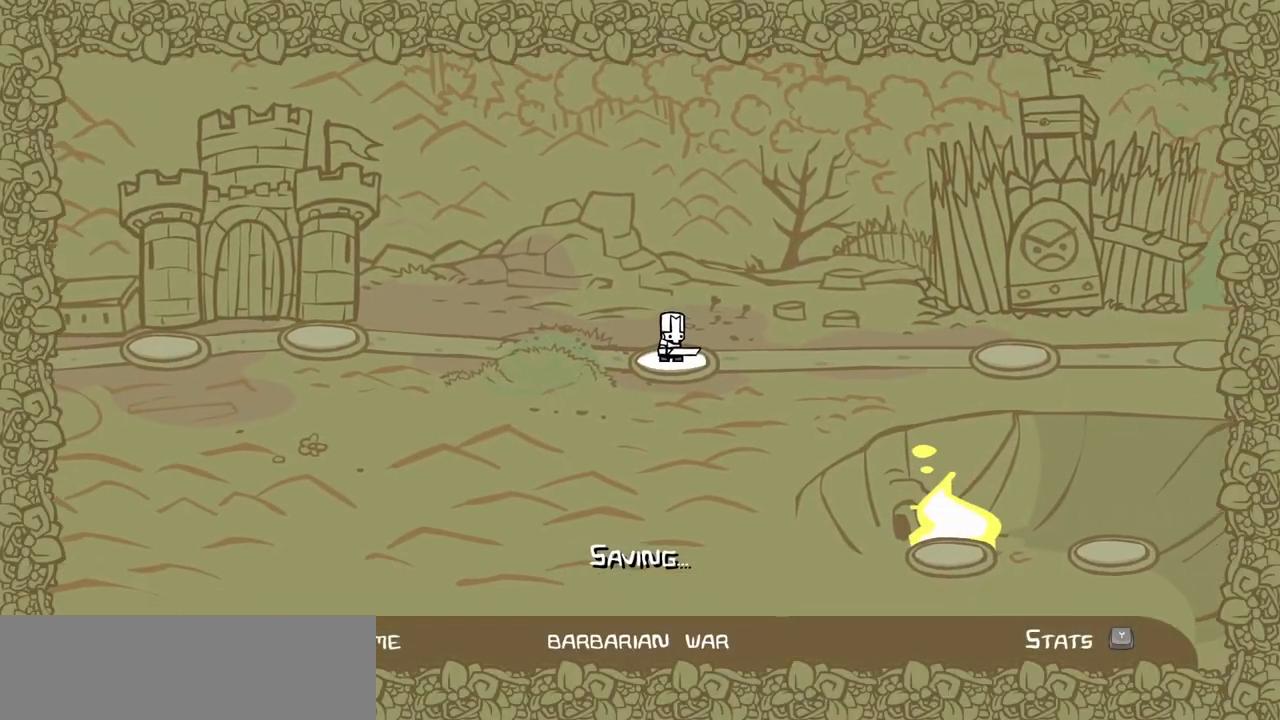
{"keys": ["right"], "events": [[500, "right", "down"]]}
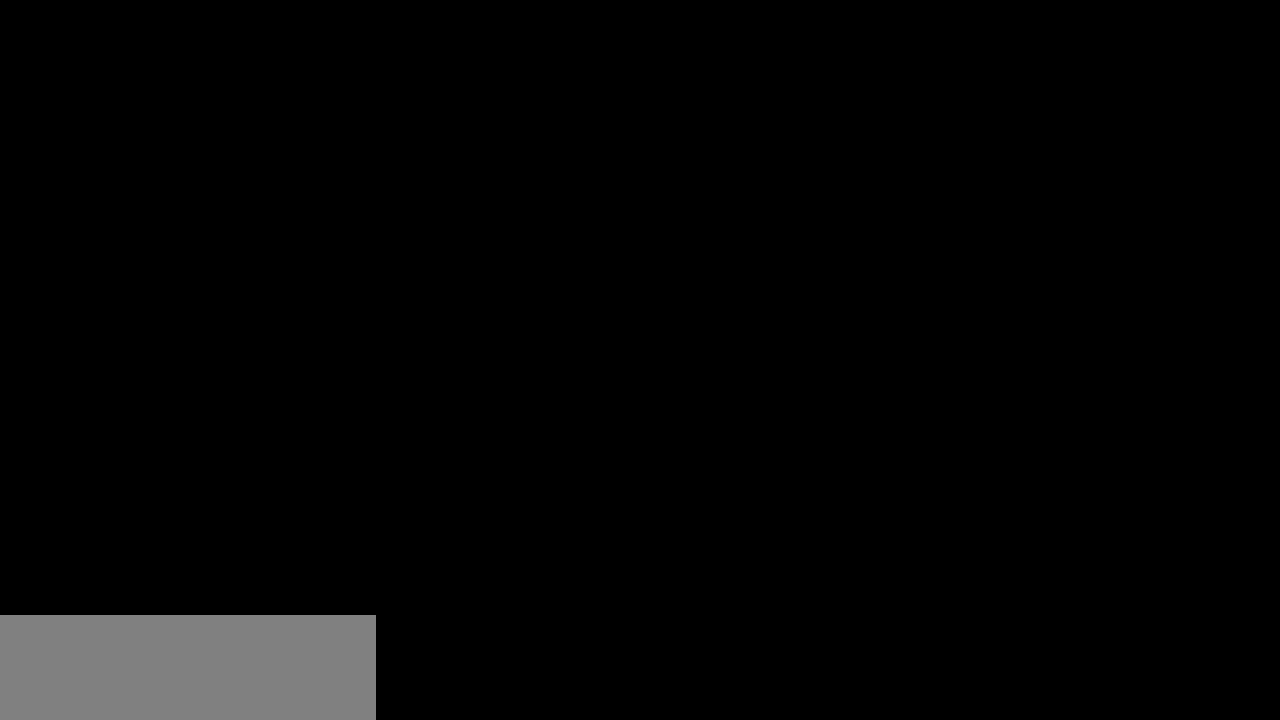
{"keys": ["right"], "events": []}
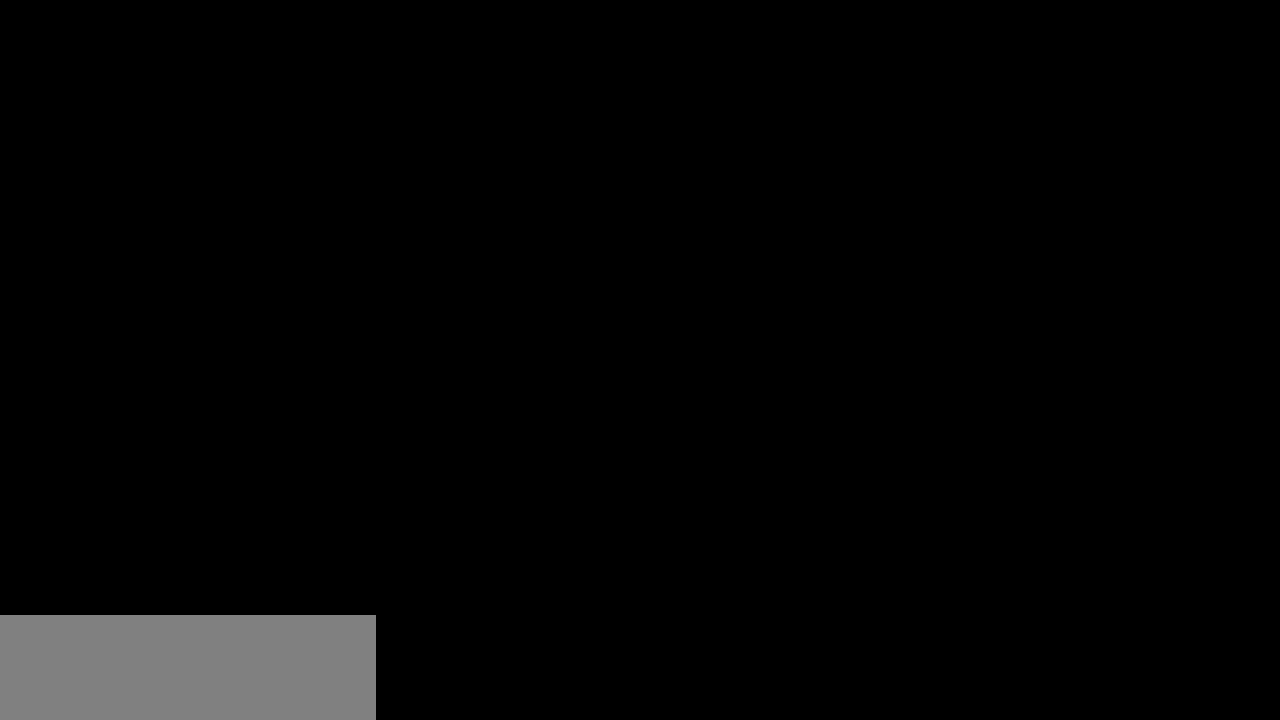
{"keys": ["right"], "events": []}
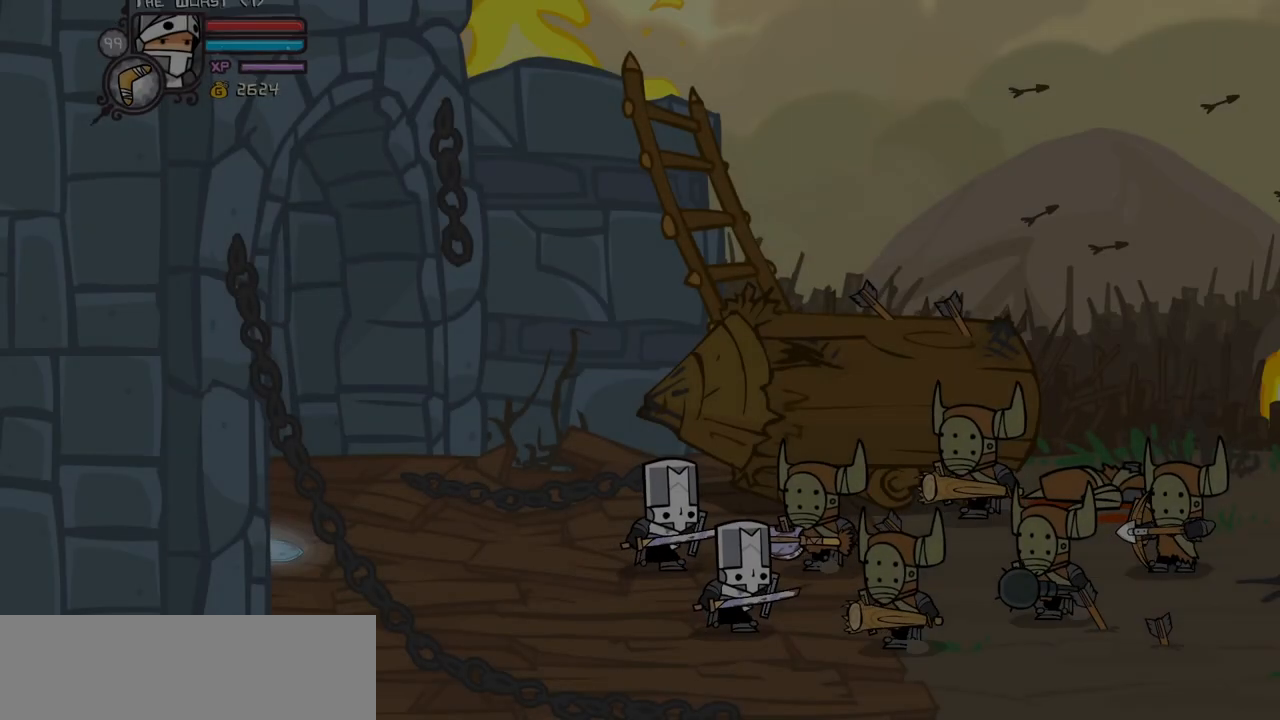
{"keys": ["right"], "events": []}
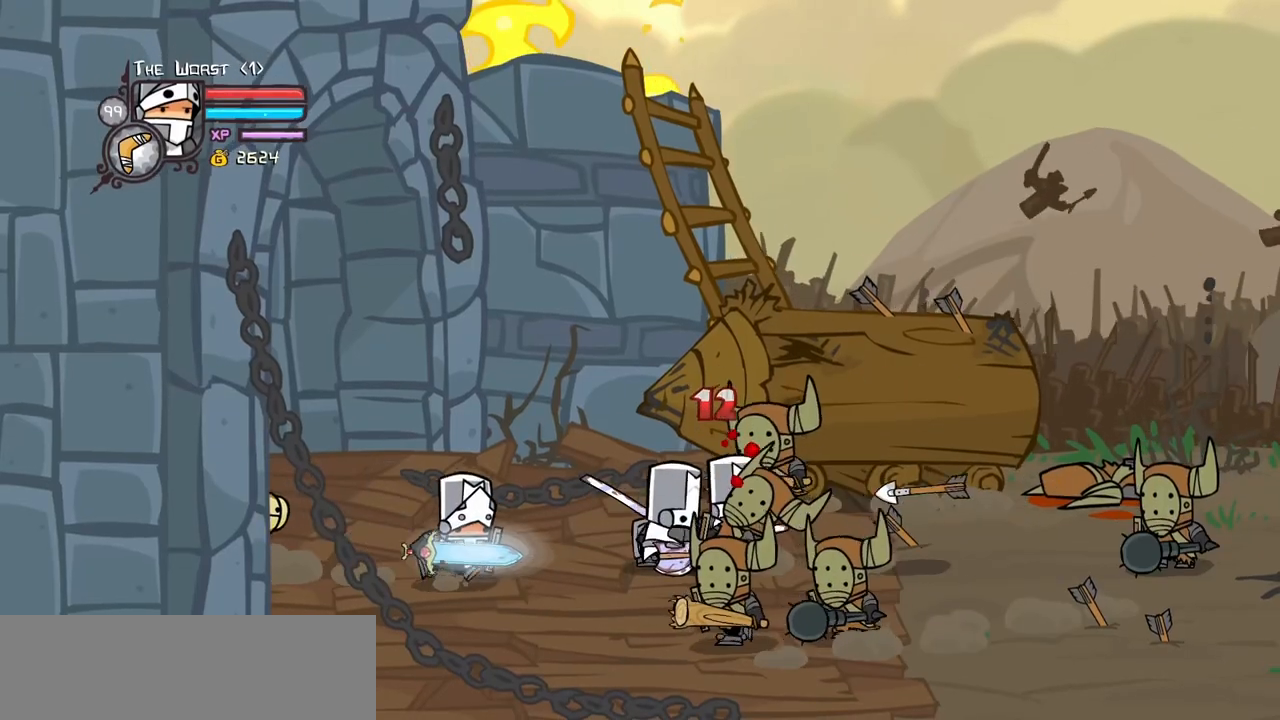
{"keys": ["light", "right"], "events": [[150, "jump", "down"], [183, "light", "down"], [283, "jump", "up"], [333, "light", "up"], [333, "right", "up"], [383, "light", "down"], [383, "right", "down"]]}
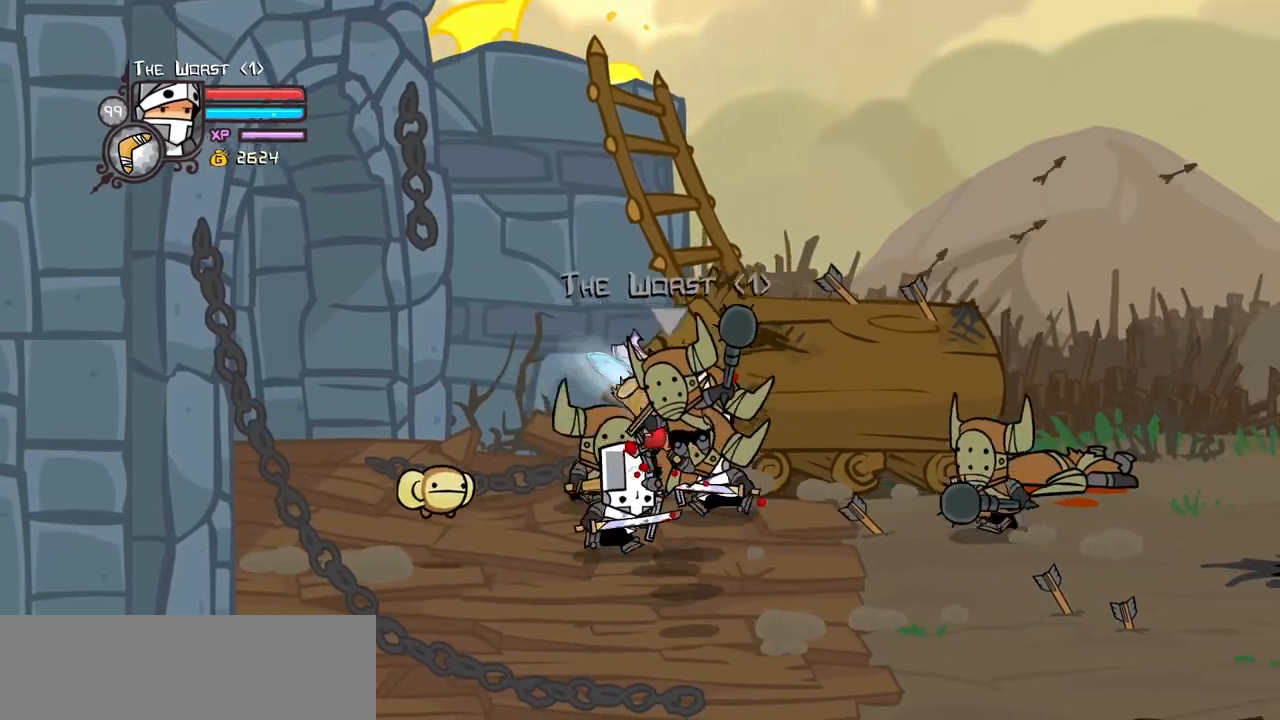
{"keys": ["heavy", "right"], "events": [[17, "heavy", "down"], [67, "light", "up"], [300, "heavy", "up"], [300, "right", "up"], [350, "heavy", "down"], [400, "right", "down"]]}
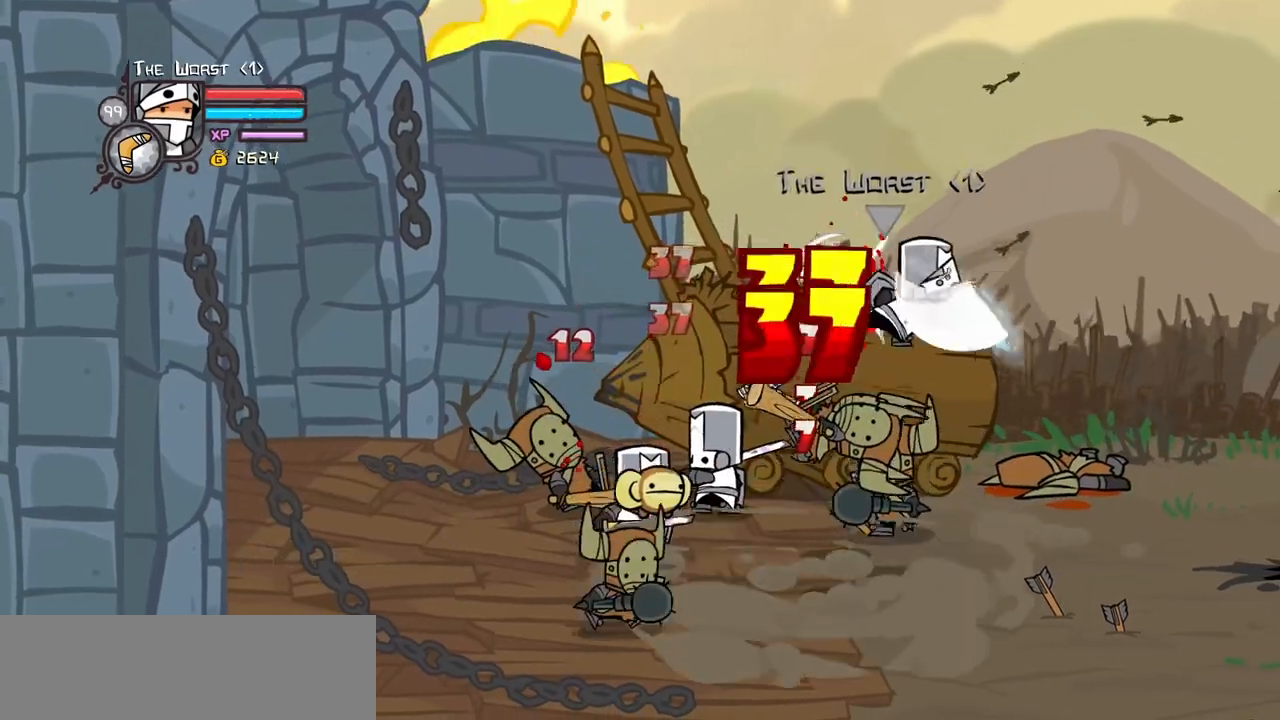
{"keys": ["light"], "events": [[33, "heavy", "up"], [83, "left", "down"], [83, "right", "up"], [183, "left", "up"], [217, "light", "down"], [267, "left", "down"], [367, "light", "up"], [417, "light", "down"], [450, "left", "up"]]}
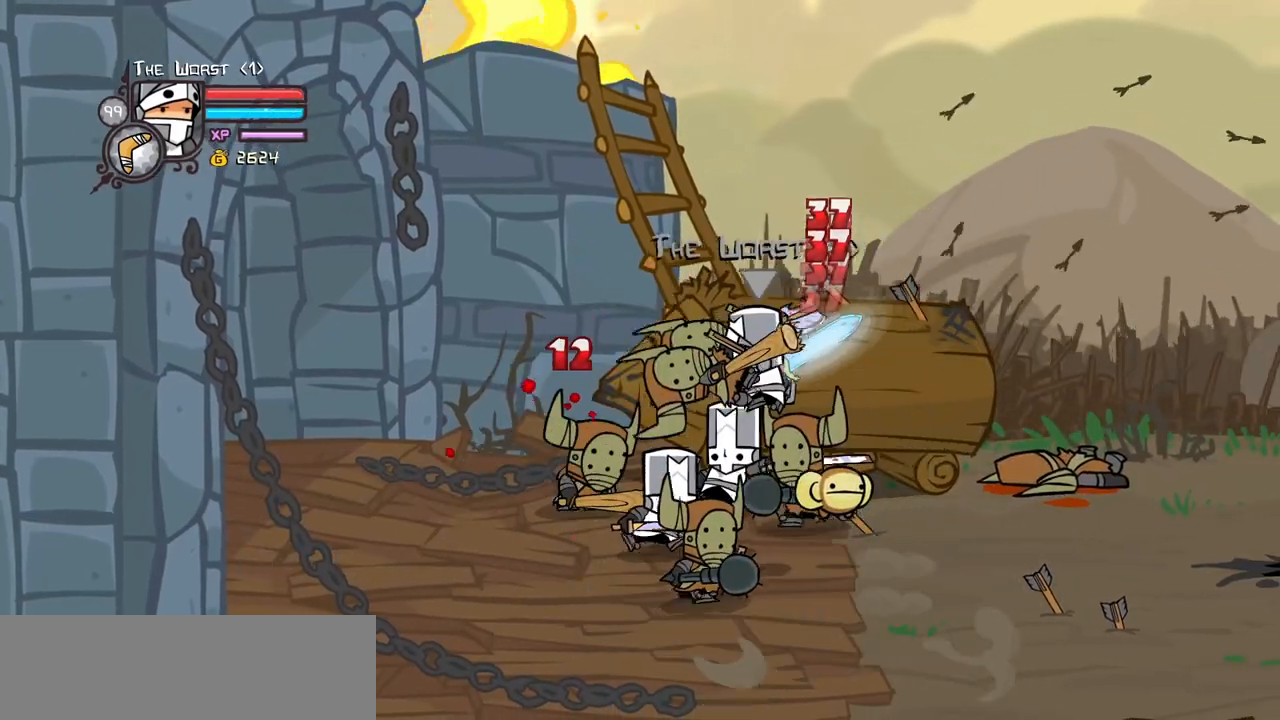
{"keys": ["heavy", "left"], "events": [[50, "left", "down"], [100, "heavy", "down"], [150, "left", "up"], [150, "light", "up"], [333, "heavy", "up"], [383, "heavy", "down"], [383, "left", "down"]]}
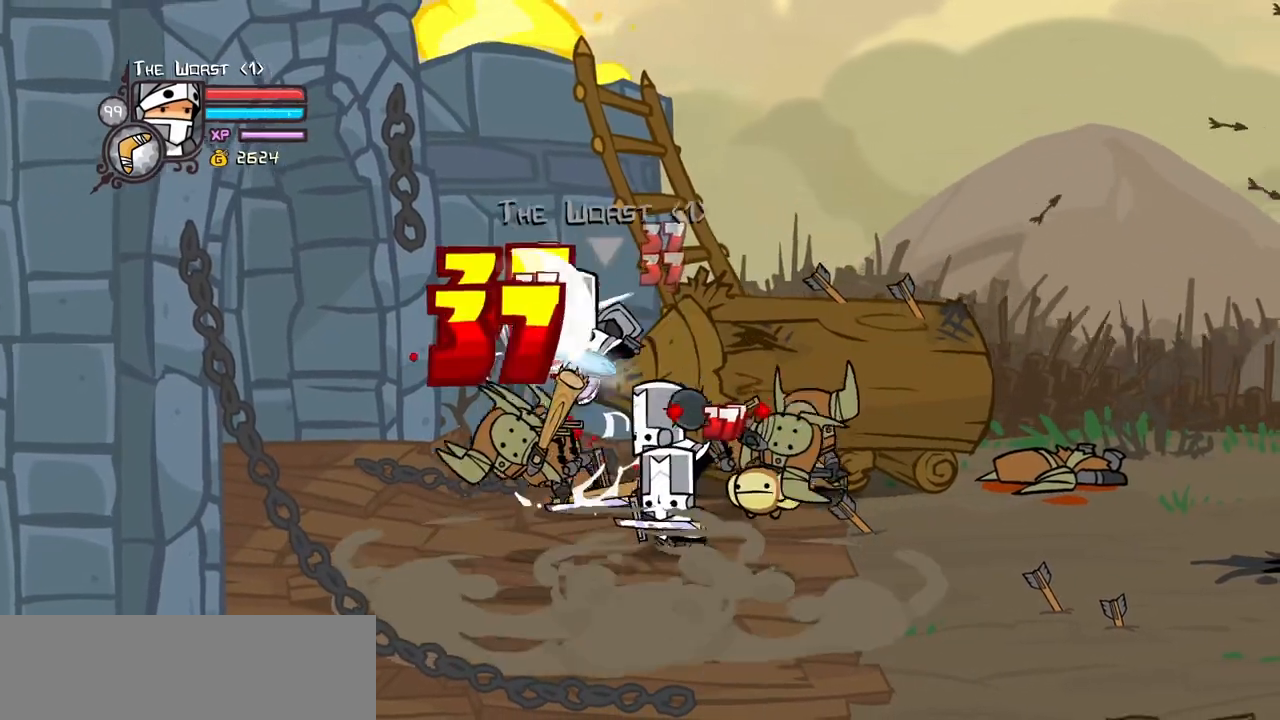
{"keys": ["light", "right"], "events": [[117, "heavy", "up"], [117, "right", "down"], [167, "left", "up"], [200, "right", "up"], [250, "light", "down"], [350, "right", "down"], [400, "light", "up"], [433, "light", "down"]]}
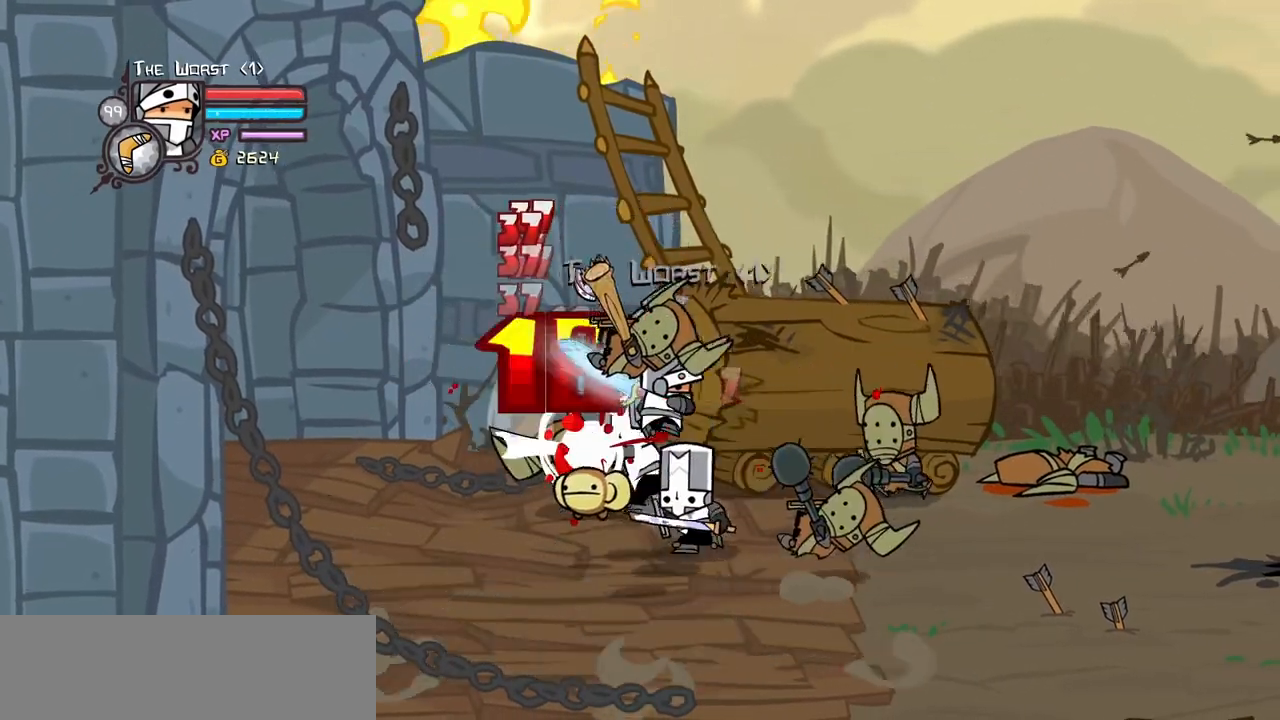
{"keys": ["heavy"], "events": [[133, "heavy", "down"], [133, "light", "up"], [317, "right", "up"], [367, "heavy", "up"], [417, "heavy", "down"]]}
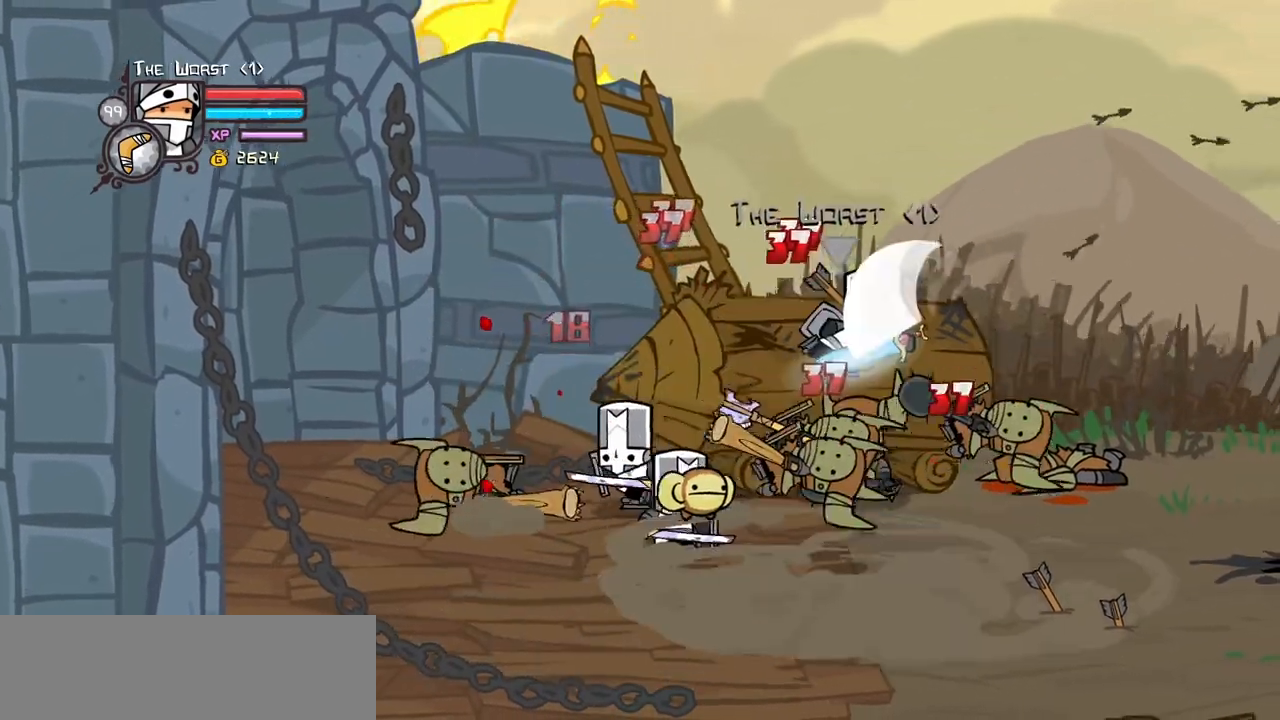
{"keys": ["light", "right"], "events": [[100, "heavy", "up"], [183, "light", "down"], [283, "right", "down"], [333, "light", "up"], [383, "light", "down"]]}
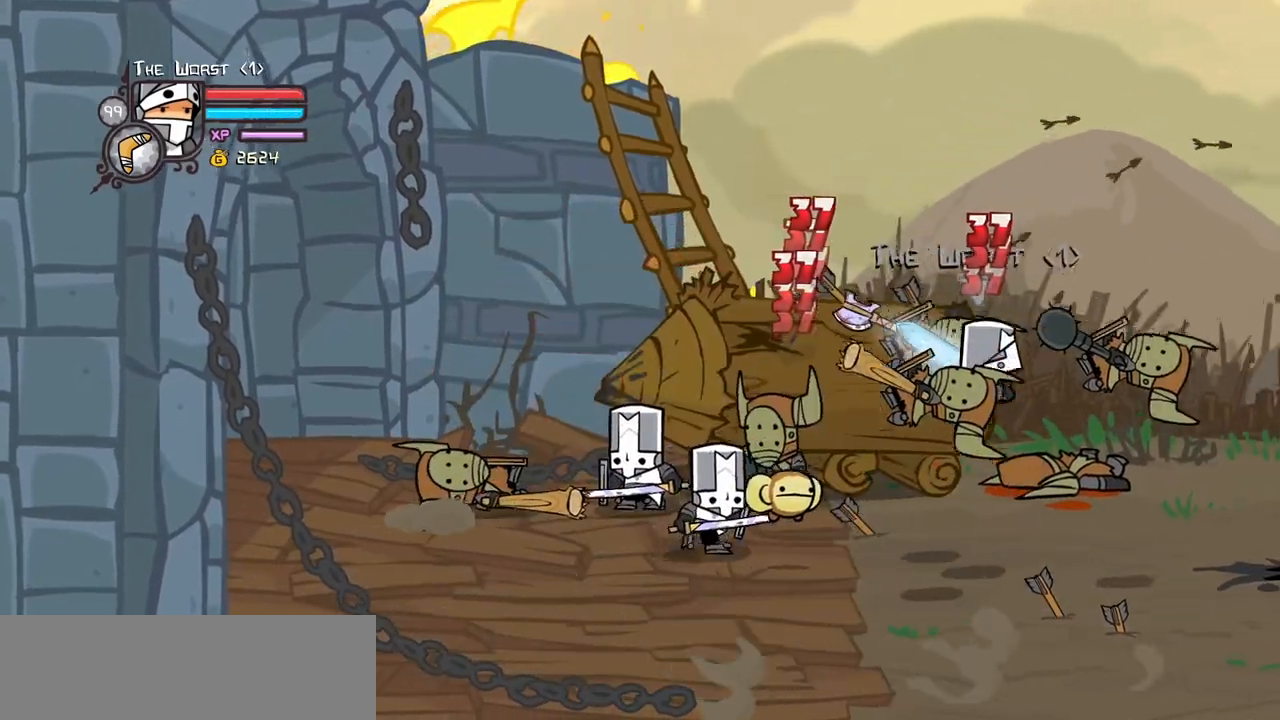
{"keys": ["heavy"], "events": [[67, "heavy", "down"], [117, "light", "up"], [300, "right", "up"], [350, "heavy", "up"], [400, "heavy", "down"]]}
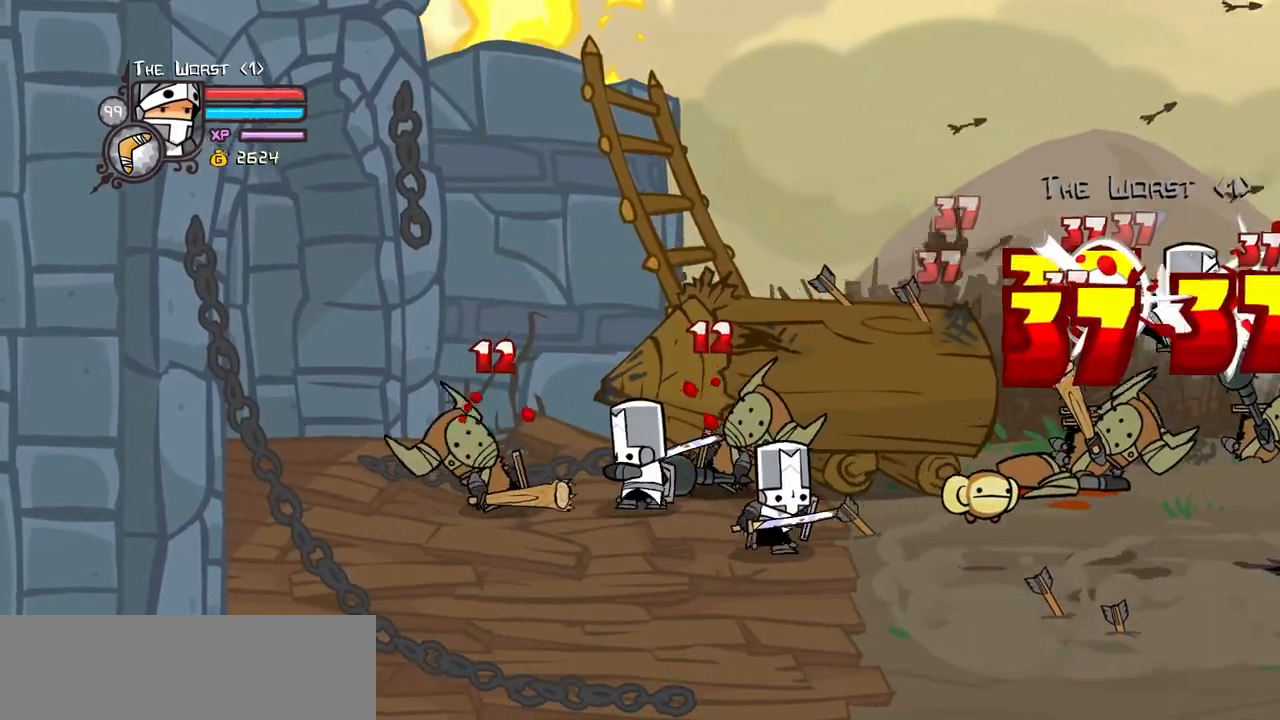
{"keys": ["left", "up"], "events": [[33, "heavy", "up"], [133, "heavy", "down"], [267, "heavy", "up"], [267, "left", "down"], [450, "up", "down"]]}
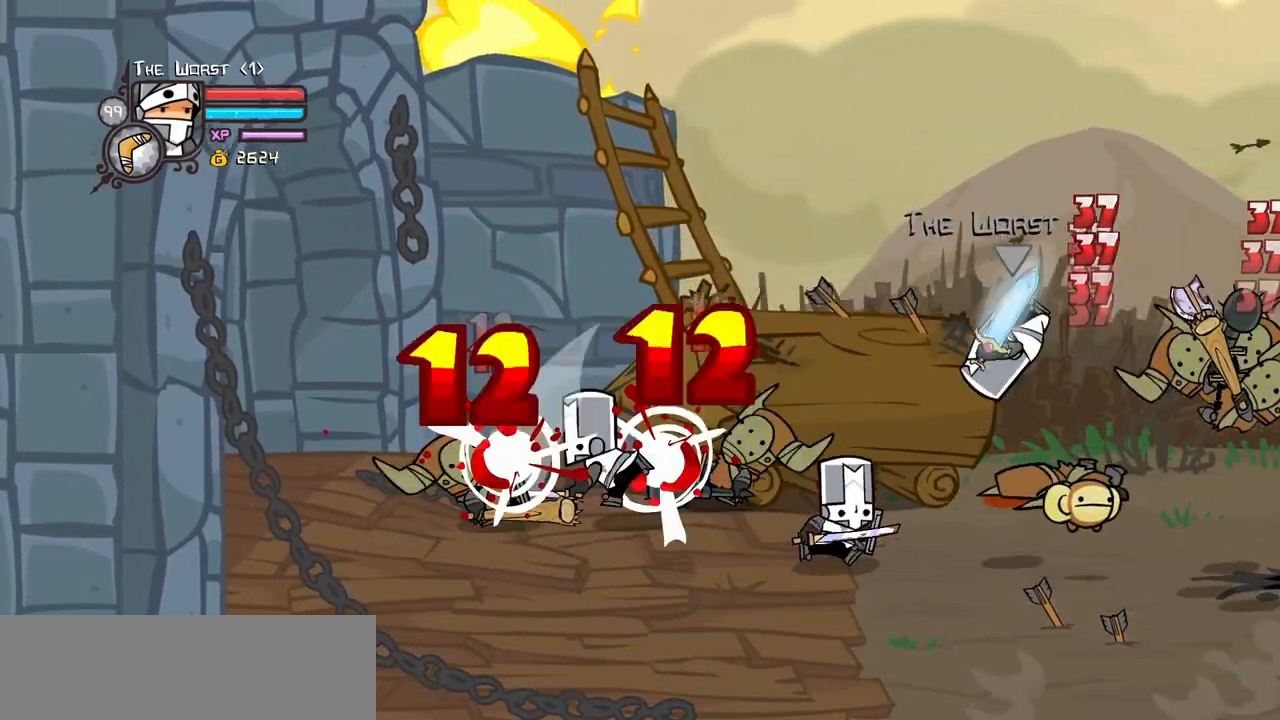
{"keys": ["jump", "left", "light", "up"], "events": [[150, "up", "up"], [417, "jump", "down"], [467, "light", "down"], [467, "up", "down"]]}
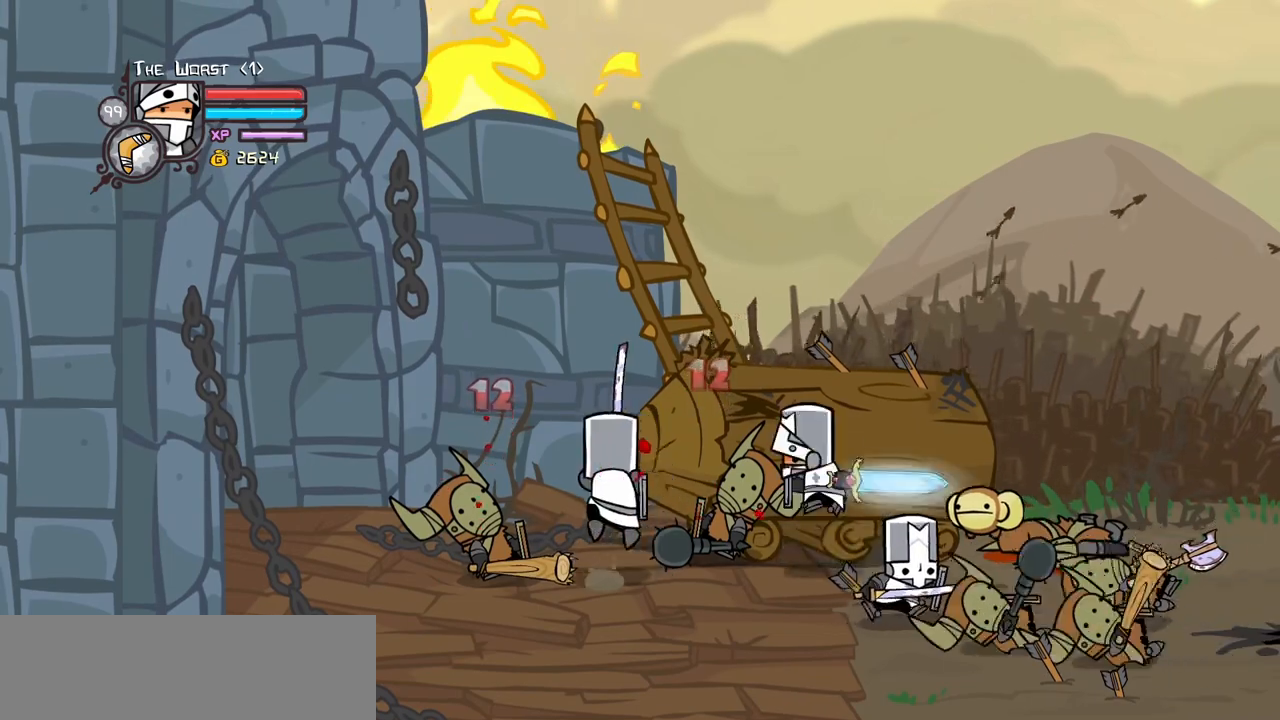
{"keys": ["heavy", "left"], "events": [[67, "jump", "up"], [67, "up", "up"], [117, "light", "up"], [167, "light", "down"], [300, "heavy", "down"], [400, "light", "up"]]}
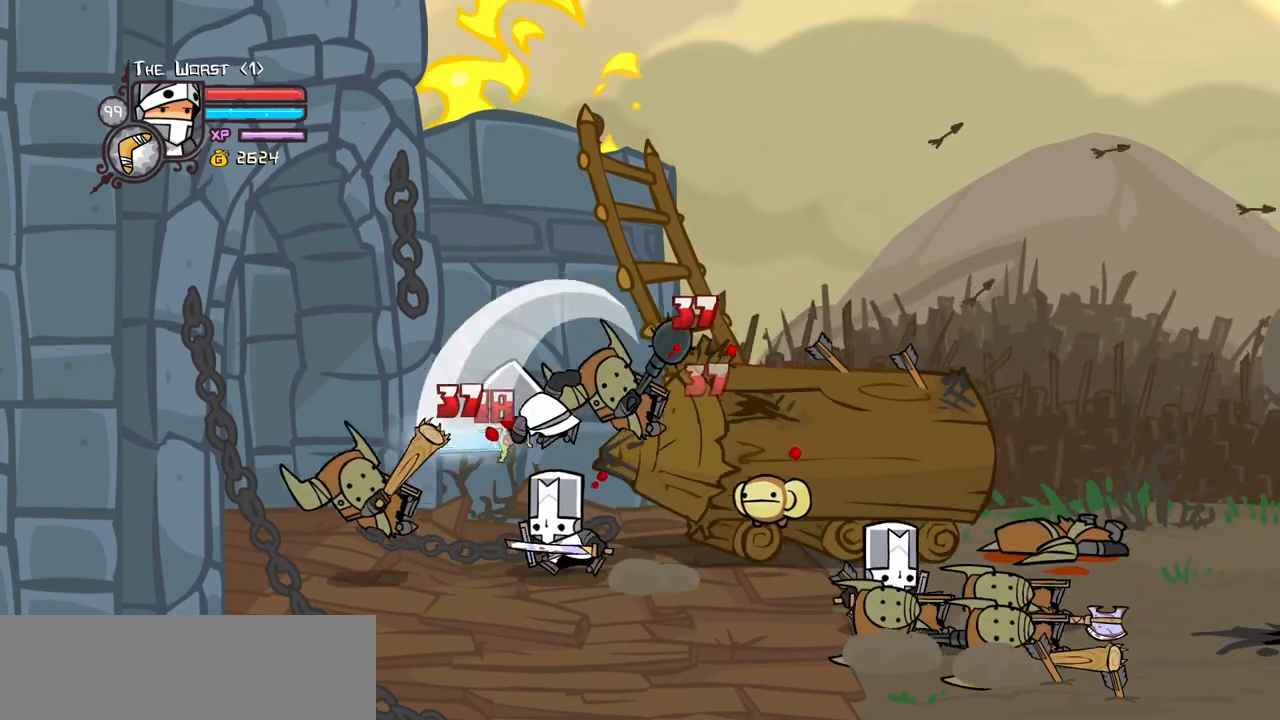
{"keys": ["light"], "events": [[83, "left", "up"], [133, "heavy", "up"], [133, "left", "down"], [183, "heavy", "down"], [367, "heavy", "up"], [417, "right", "down"], [450, "left", "up"], [500, "light", "down"], [500, "right", "up"]]}
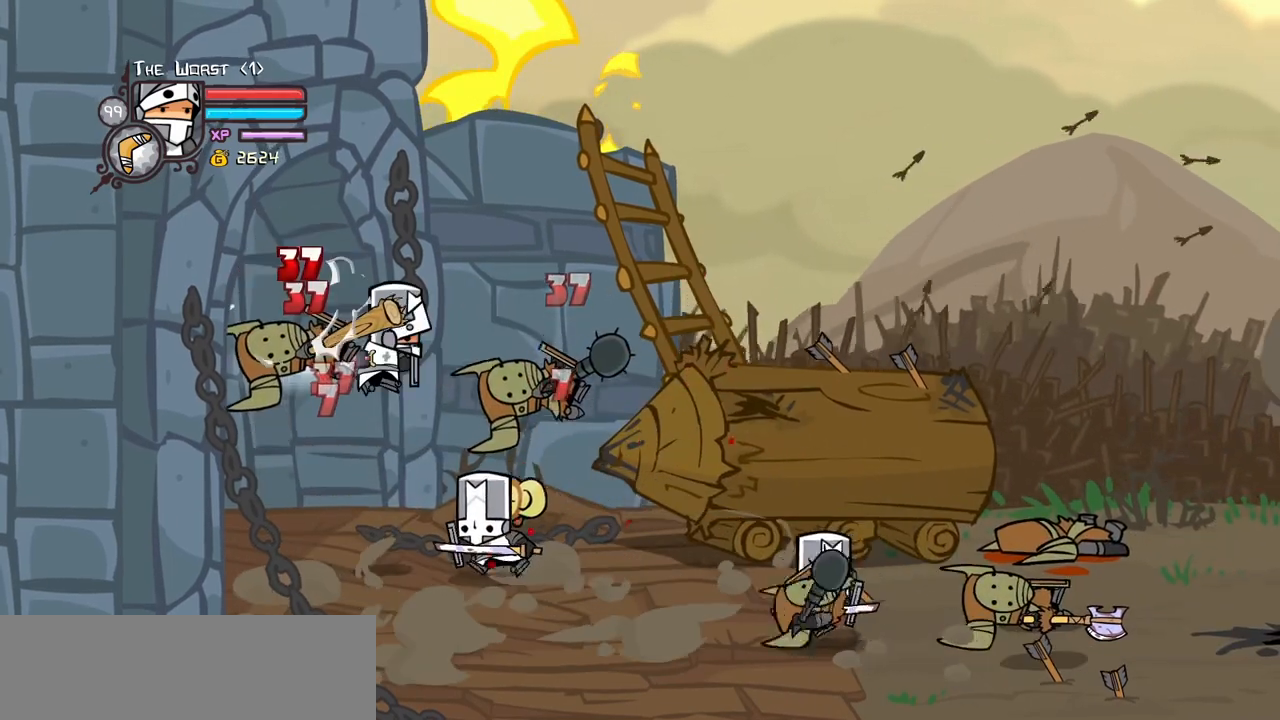
{"keys": ["heavy", "right"], "events": [[100, "right", "down"], [150, "light", "up"], [183, "light", "down"], [333, "heavy", "down"], [417, "light", "up"]]}
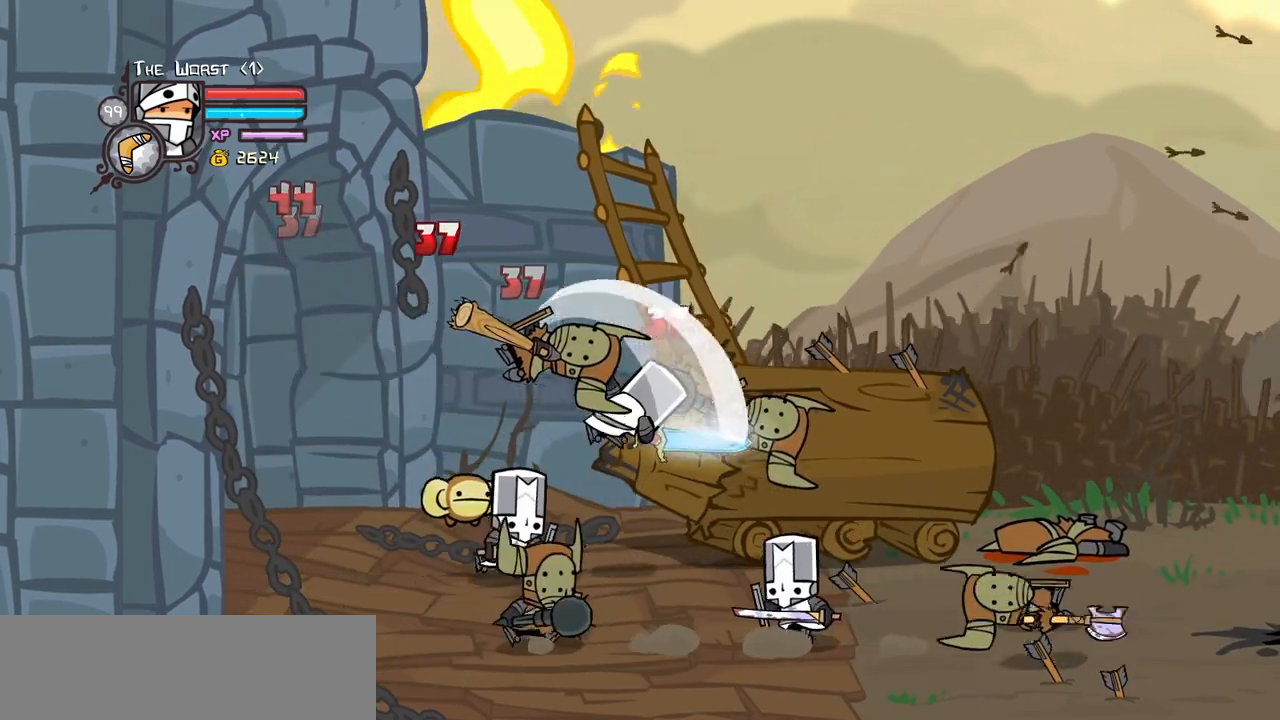
{"keys": ["heavy"], "events": [[67, "right", "up"], [117, "heavy", "up"], [167, "heavy", "down"], [350, "heavy", "up"], [400, "heavy", "down"]]}
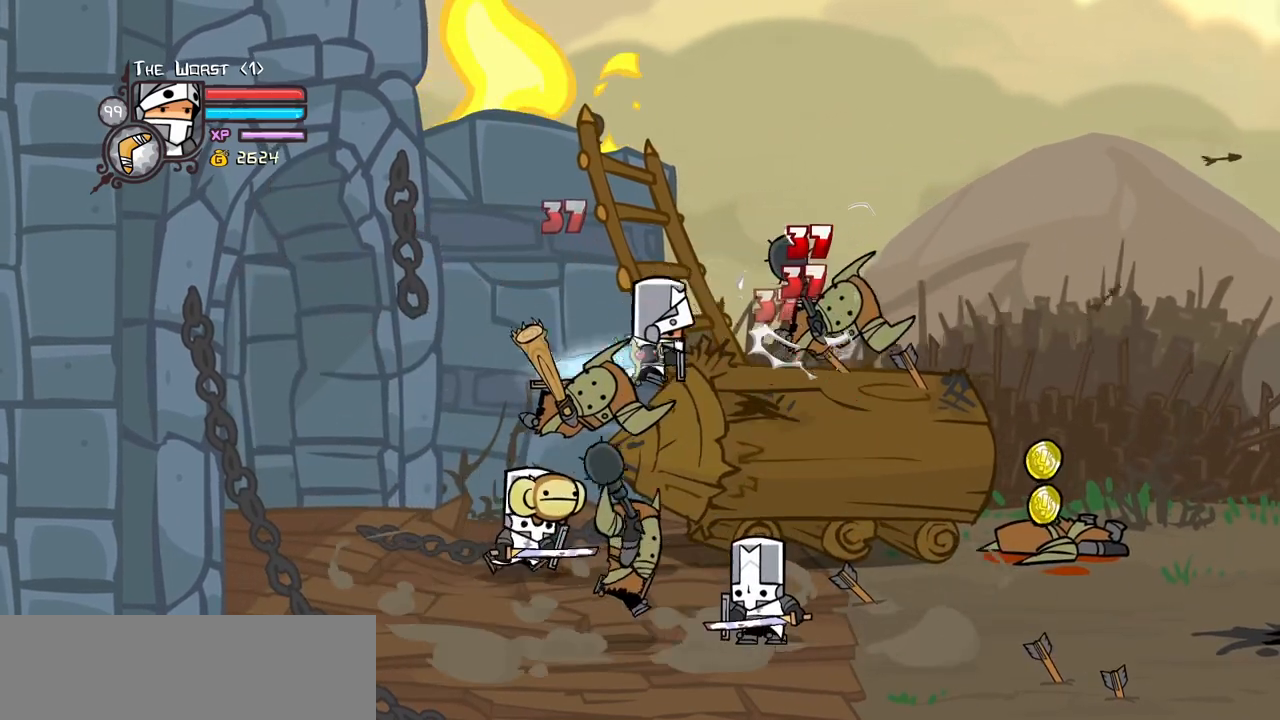
{"keys": ["heavy", "right"], "events": [[33, "right", "down"], [83, "heavy", "up"], [83, "light", "down"], [267, "light", "up"], [317, "light", "down"], [450, "heavy", "down"], [500, "light", "up"]]}
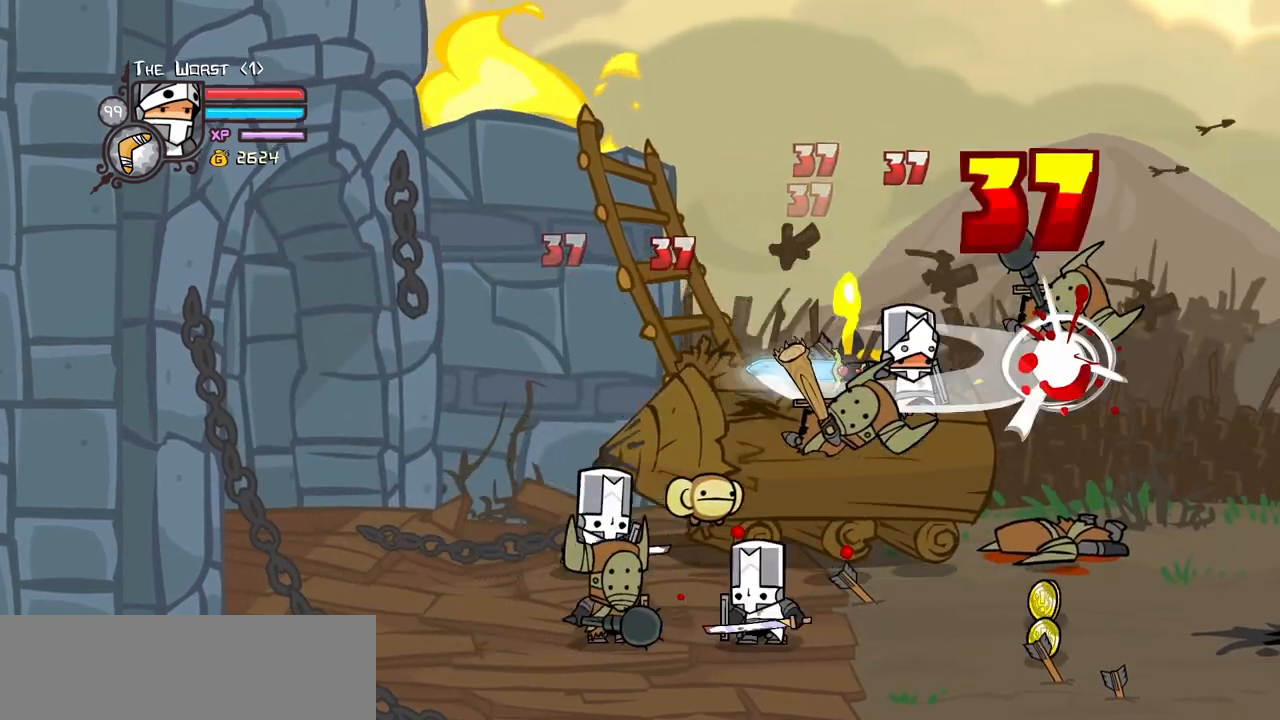
{"keys": [], "events": [[183, "right", "up"], [233, "heavy", "up"], [283, "heavy", "down"], [467, "heavy", "up"]]}
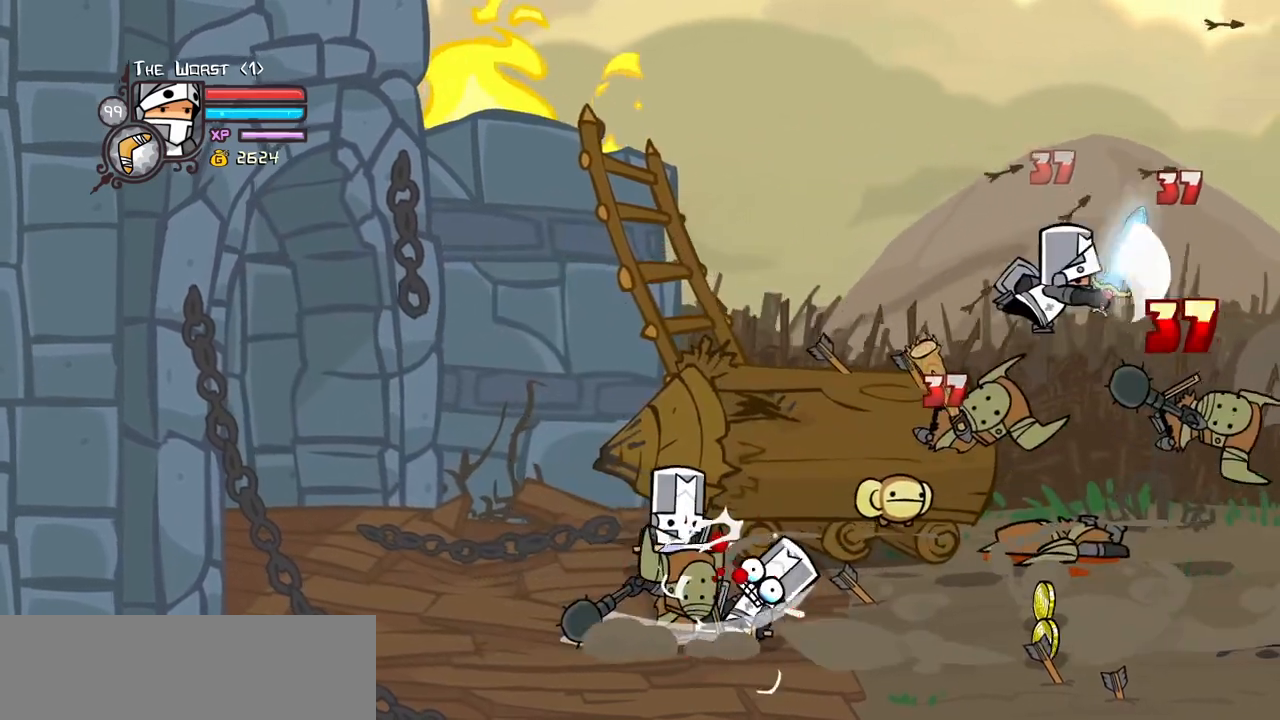
{"keys": ["right"], "events": [[67, "heavy", "down"], [250, "heavy", "up"], [250, "light", "down"], [350, "right", "down"], [433, "light", "up"]]}
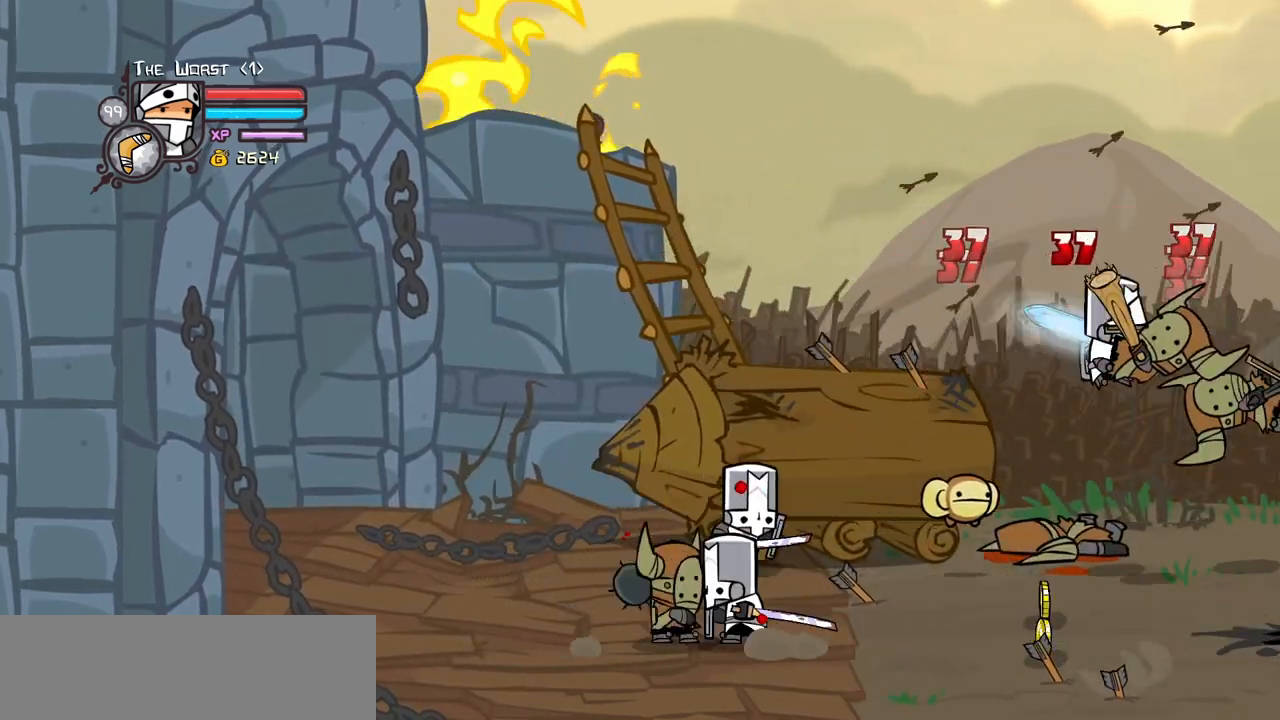
{"keys": ["down", "left"], "events": [[33, "down", "down"], [183, "down", "up"], [183, "left", "down"], [183, "right", "up"], [450, "down", "down"]]}
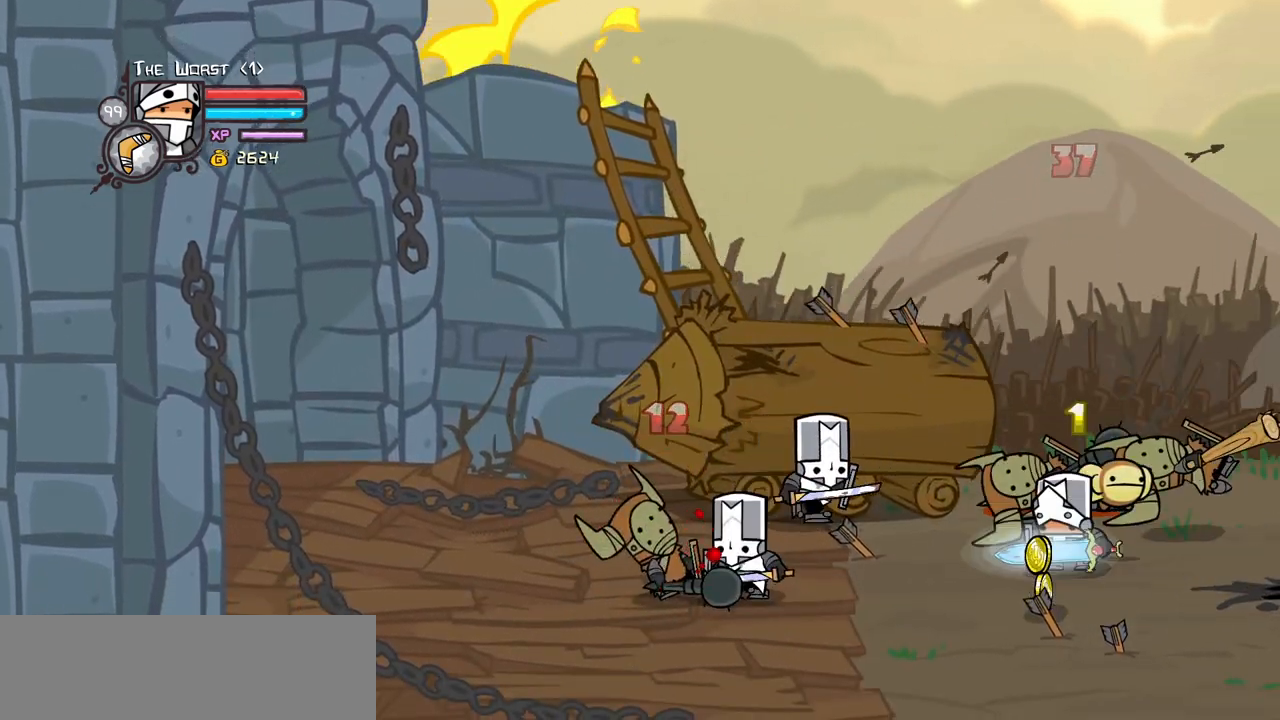
{"keys": ["heavy", "jump", "left"], "events": [[100, "down", "up"], [383, "jump", "down"], [417, "heavy", "down"]]}